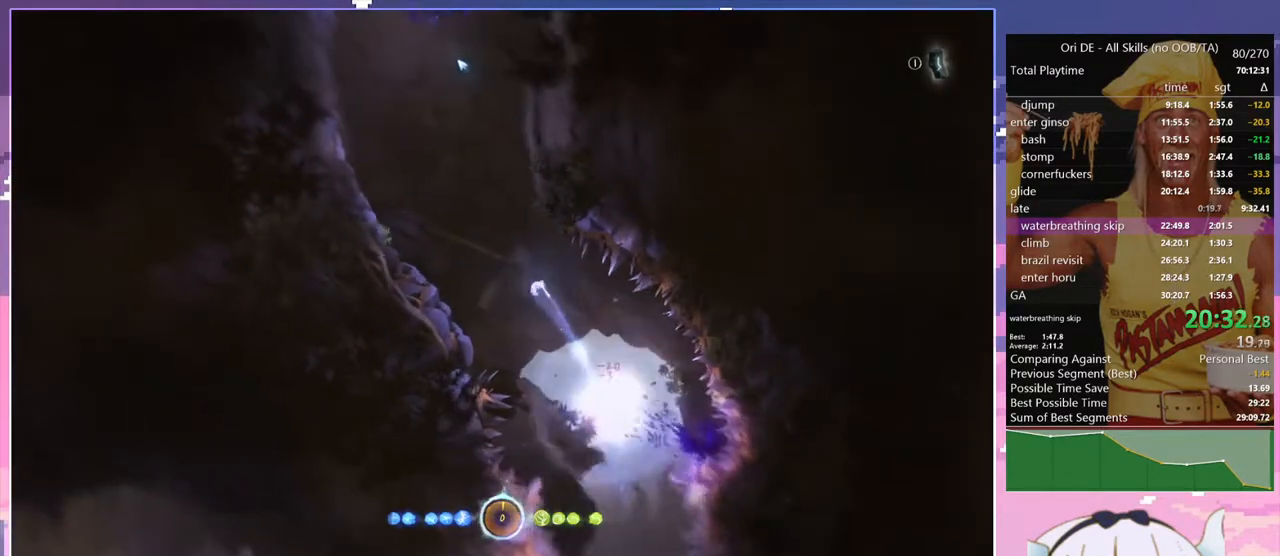
Gameplay with keyboard; each line is a JSON object with the keys held at the frame after it. "events" lists presses ("down") and releases ("up") of "bash", "bash2", "bash3", "bash4", "bz", "cdash", "cjump", "climb", "confirm", "confirm2", "d", "dash", "dbash", "debug", "escape", "glide", "grnde", "grnde2", "jump", "jump2", "pause", "q", "rjump", "s", "sa", "save", "spirit" and "toggle" between this image and that frame as [ms after this image, input, new state], when the widget could be followed in between. No other keys are recorded. Mouse input is not recorded. Key names are as the overlay labels them; some are game actions (e.g. jump) rather than physical keys. Not read: other_keys.
{"keys": ["bash", "bash3"], "events": [[217, "jump", "down"], [350, "bash", "down"], [350, "bash3", "down"], [350, "cdash", "down"], [350, "jump", "up"], [400, "cdash", "up"]]}
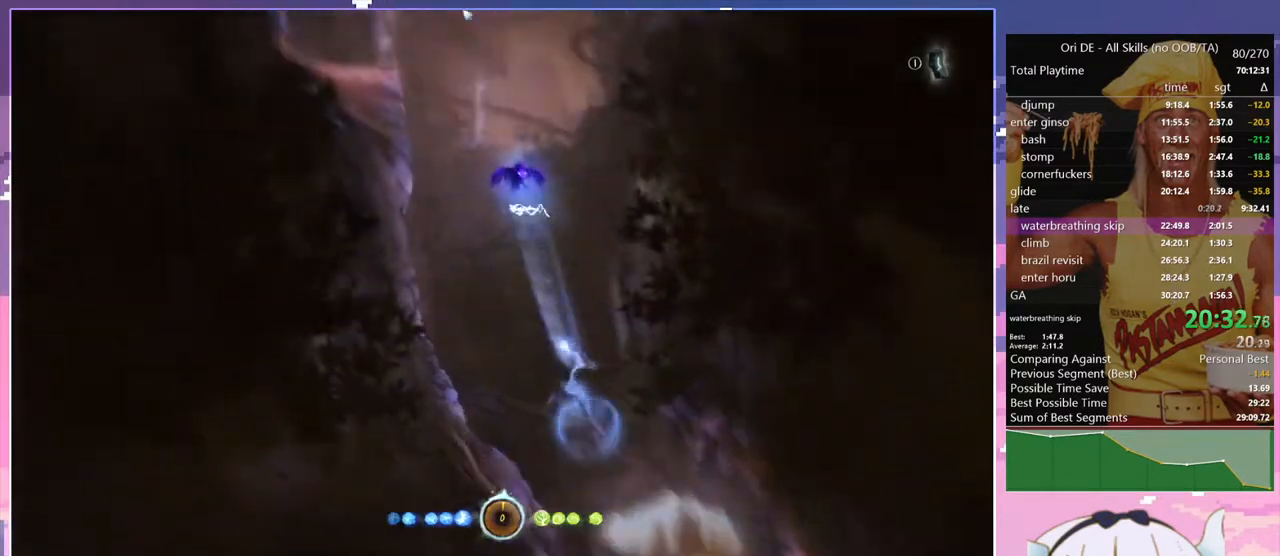
{"keys": ["q"], "events": [[50, "q", "down"], [134, "bash", "up"], [134, "bash3", "up"]]}
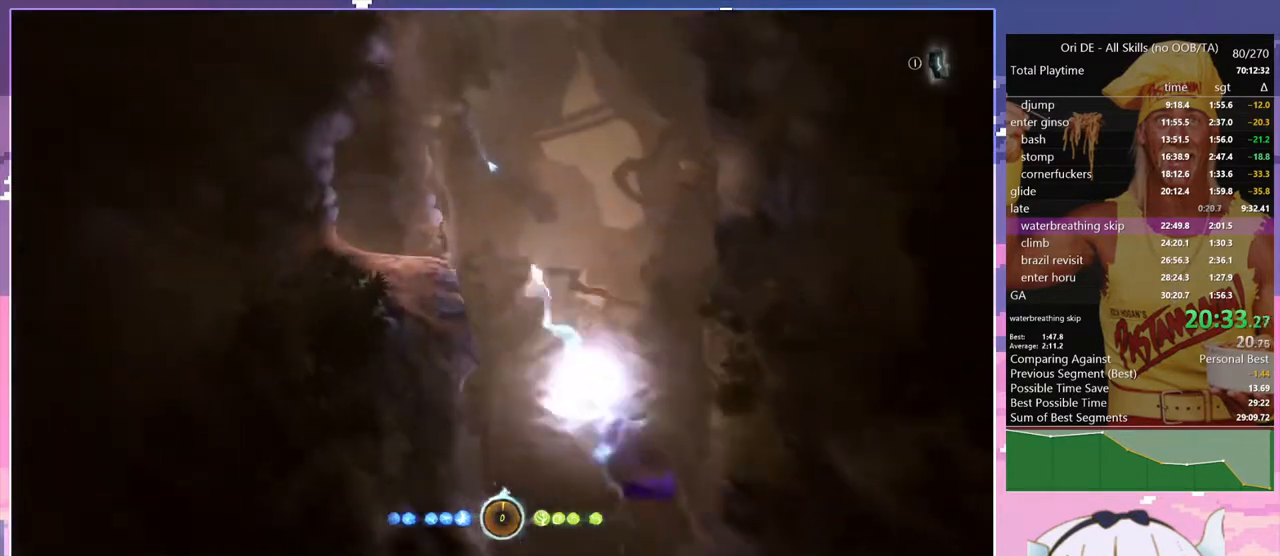
{"keys": ["q"], "events": [[150, "dash", "down"], [300, "dash", "up"]]}
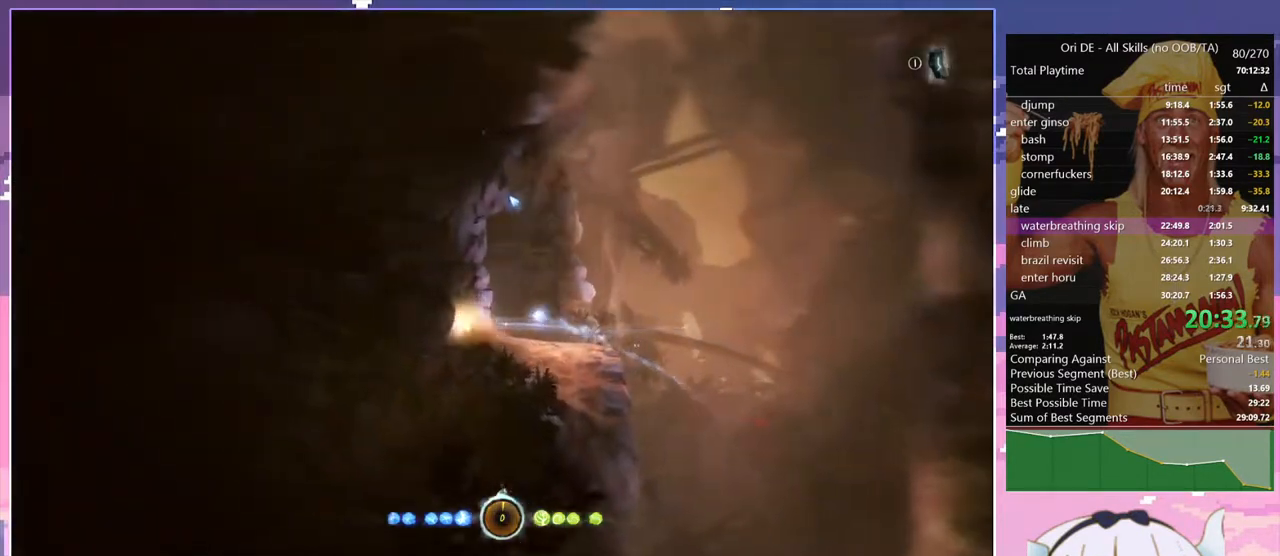
{"keys": ["d", "jump"], "events": [[34, "dash", "down"], [167, "dash", "up"], [300, "d", "down"], [300, "q", "up"], [350, "jump", "down"]]}
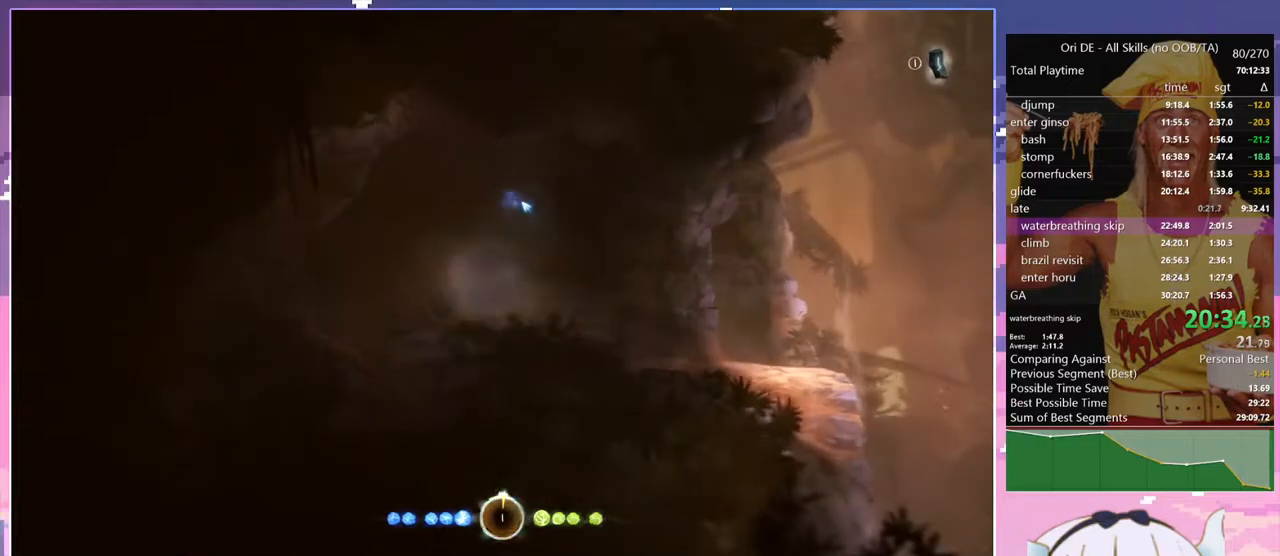
{"keys": ["d"], "events": [[234, "jump", "up"]]}
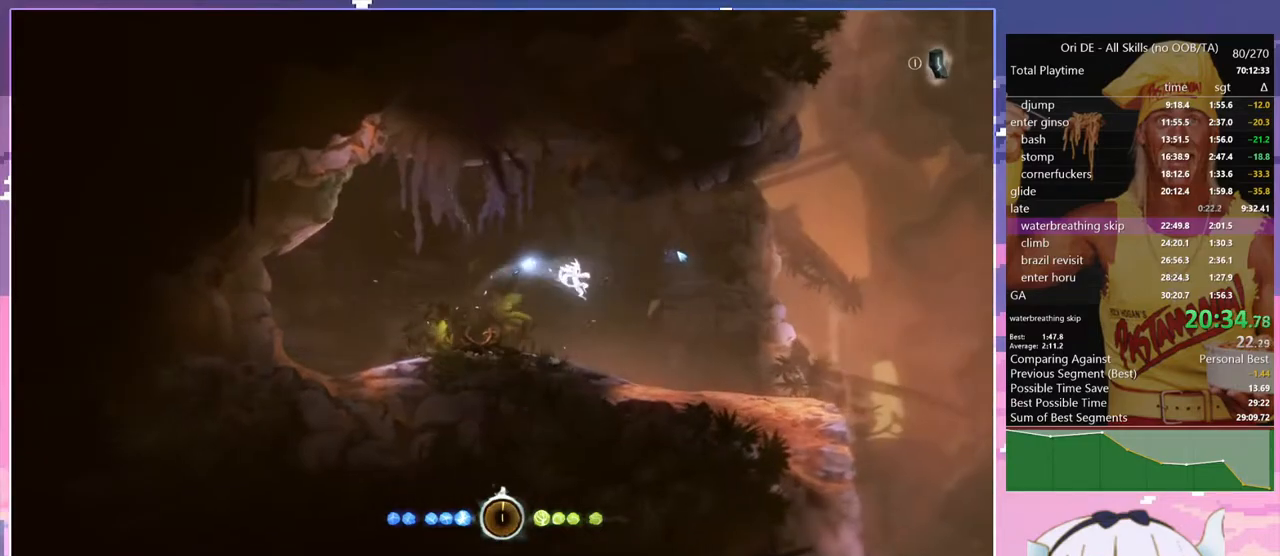
{"keys": ["d"], "events": [[17, "d", "up"], [50, "cdash", "down"], [200, "cdash", "up"], [250, "s", "down"], [334, "d", "down"], [384, "s", "up"]]}
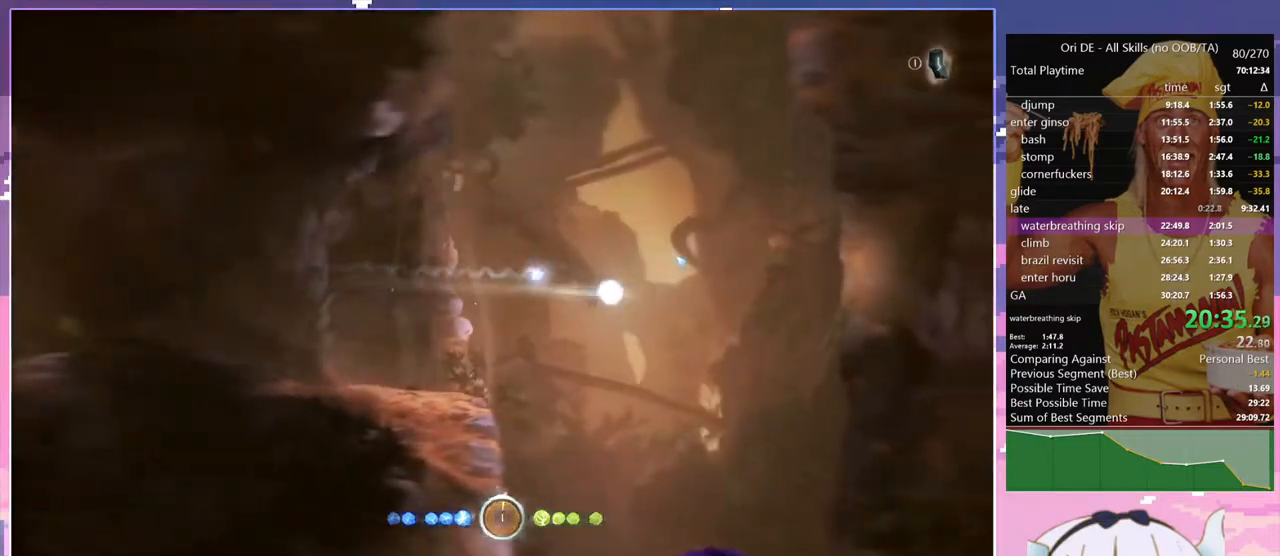
{"keys": ["d"], "events": []}
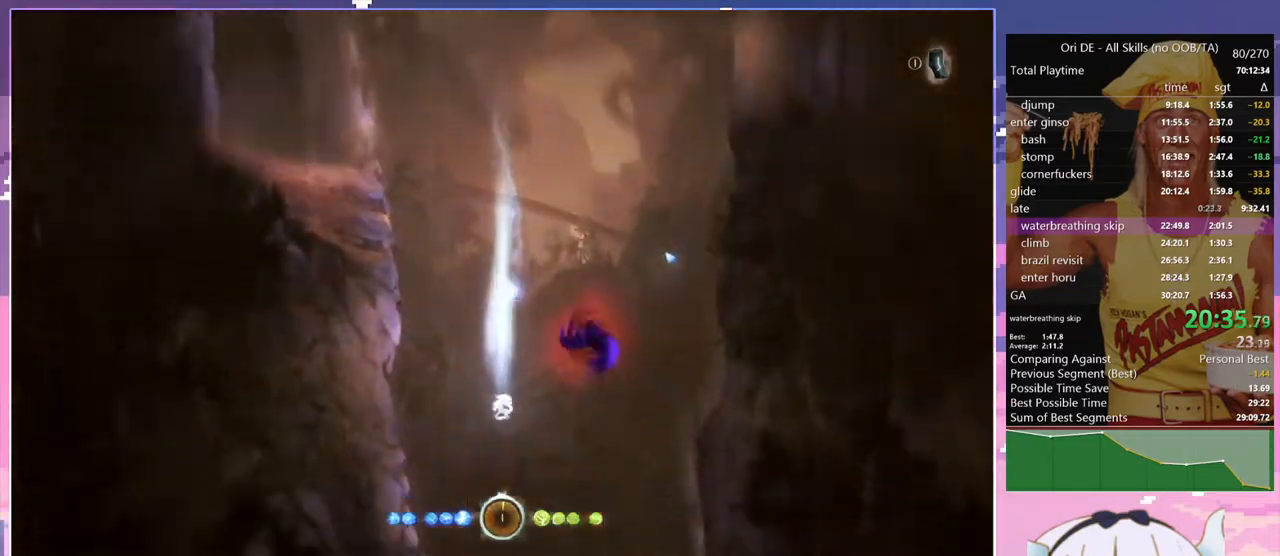
{"keys": ["q", "rjump"], "events": [[50, "d", "up"], [84, "rjump", "down"], [234, "q", "down"]]}
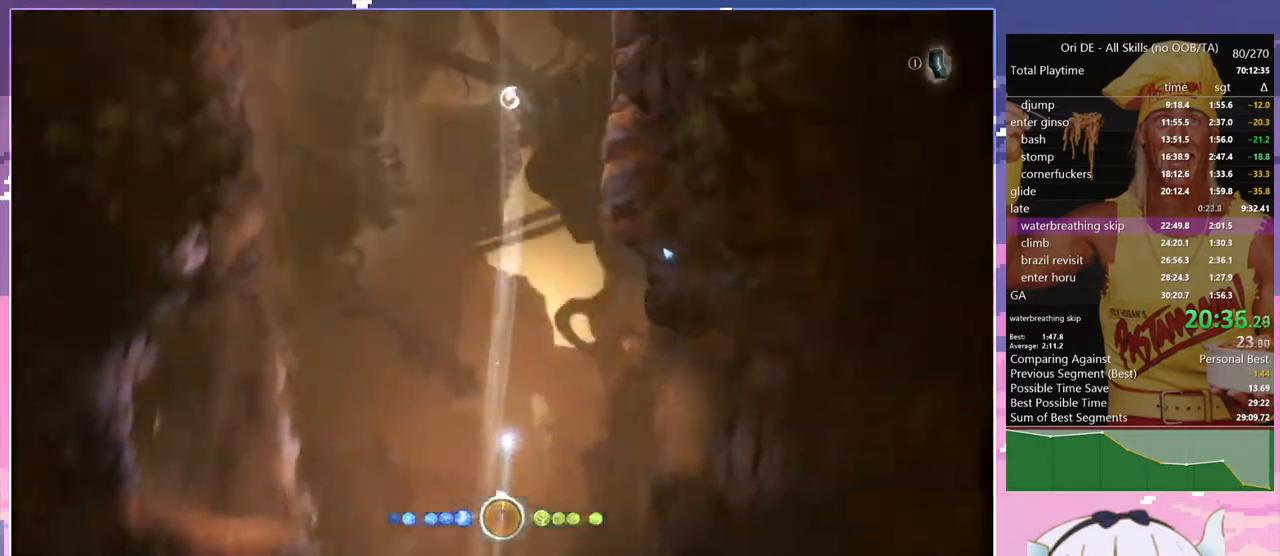
{"keys": ["q", "rjump"], "events": []}
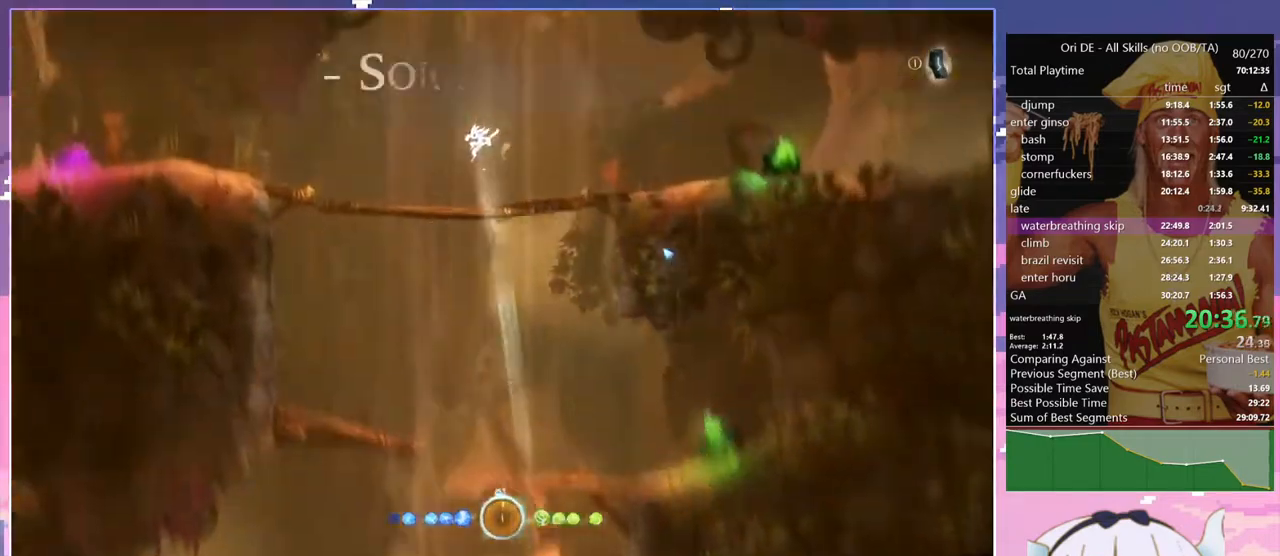
{"keys": ["q"], "events": [[450, "rjump", "up"]]}
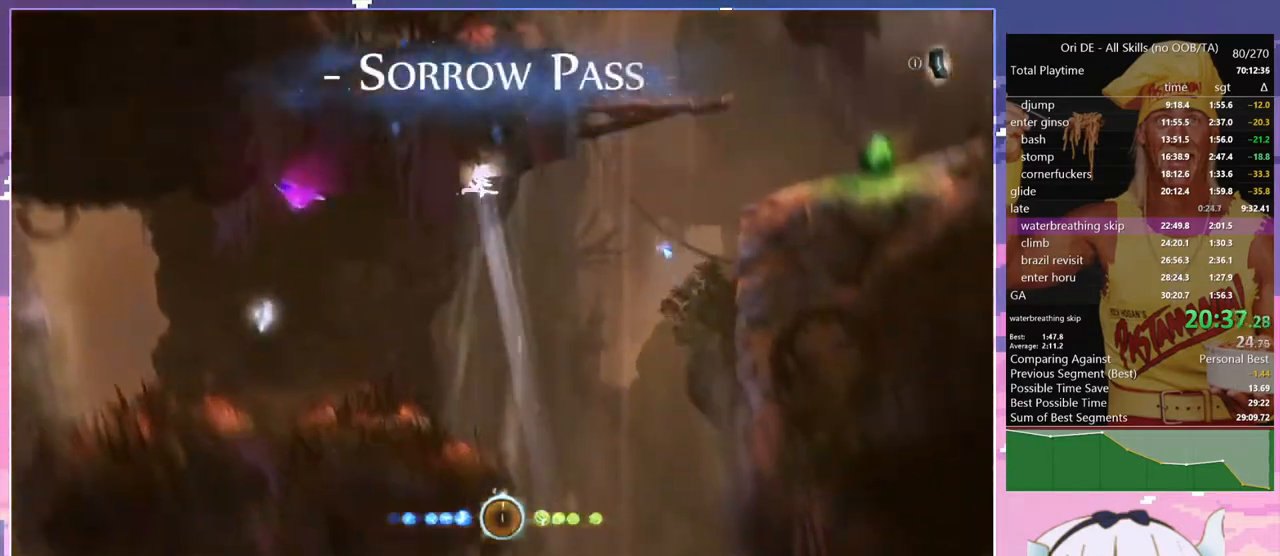
{"keys": ["climb", "q"], "events": [[467, "climb", "down"]]}
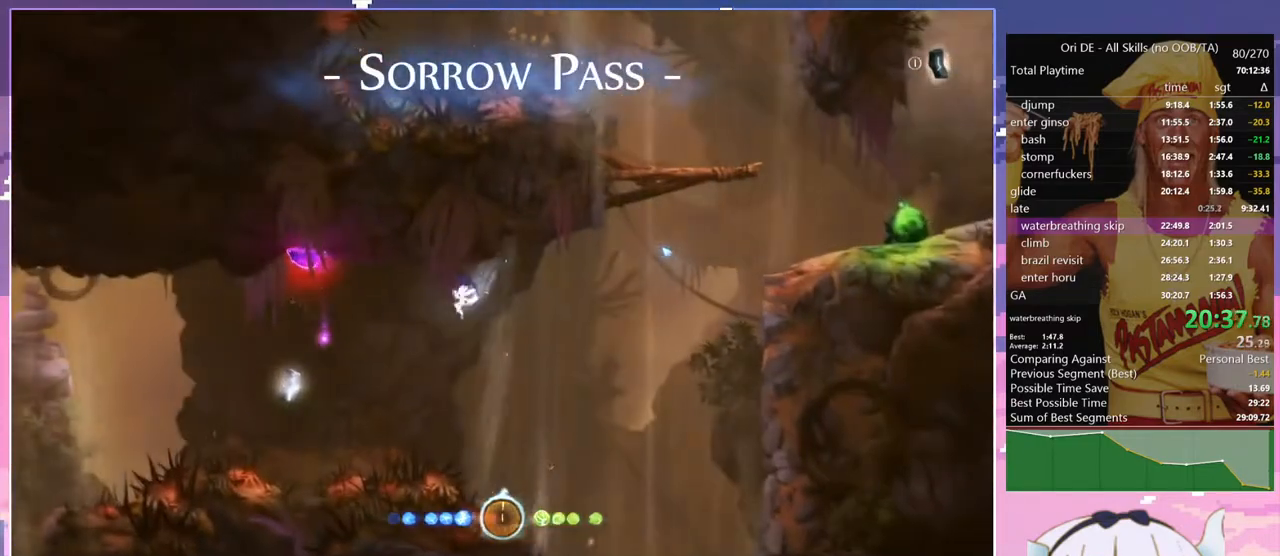
{"keys": ["q"], "events": [[100, "climb", "up"]]}
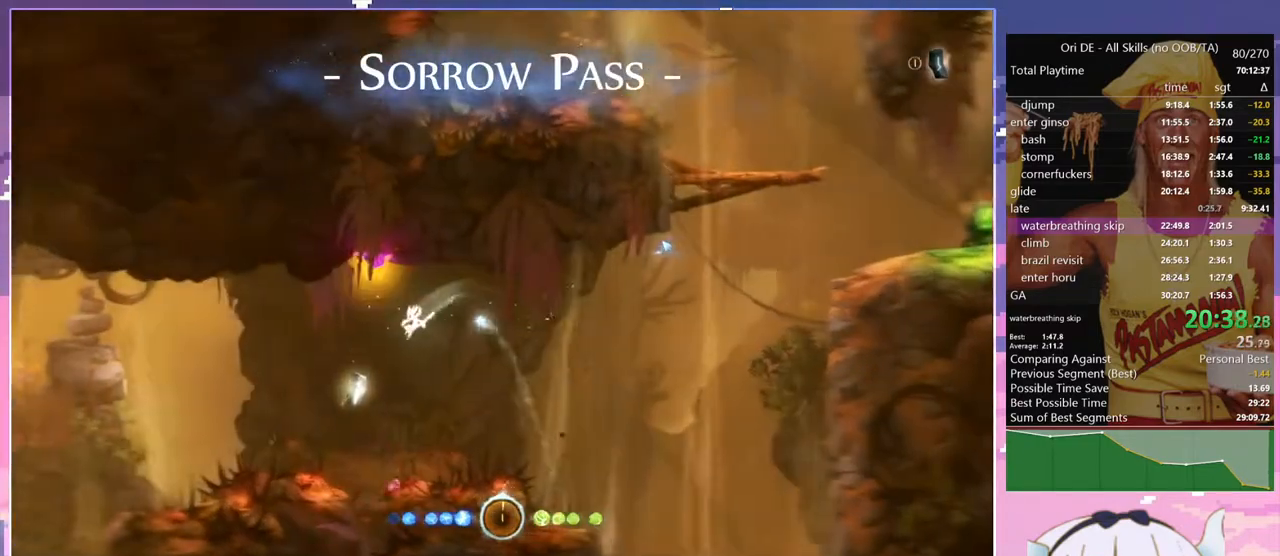
{"keys": ["climb"], "events": [[117, "d", "down"], [117, "q", "up"], [300, "dash", "down"], [400, "d", "up"], [400, "dash", "up"], [500, "climb", "down"]]}
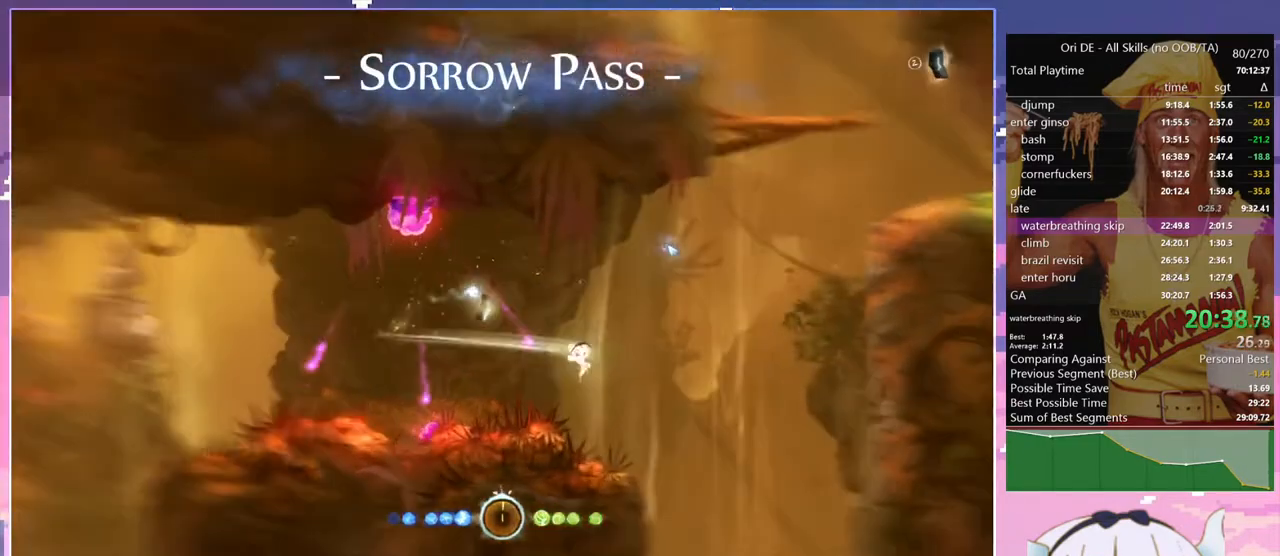
{"keys": ["climb"], "events": []}
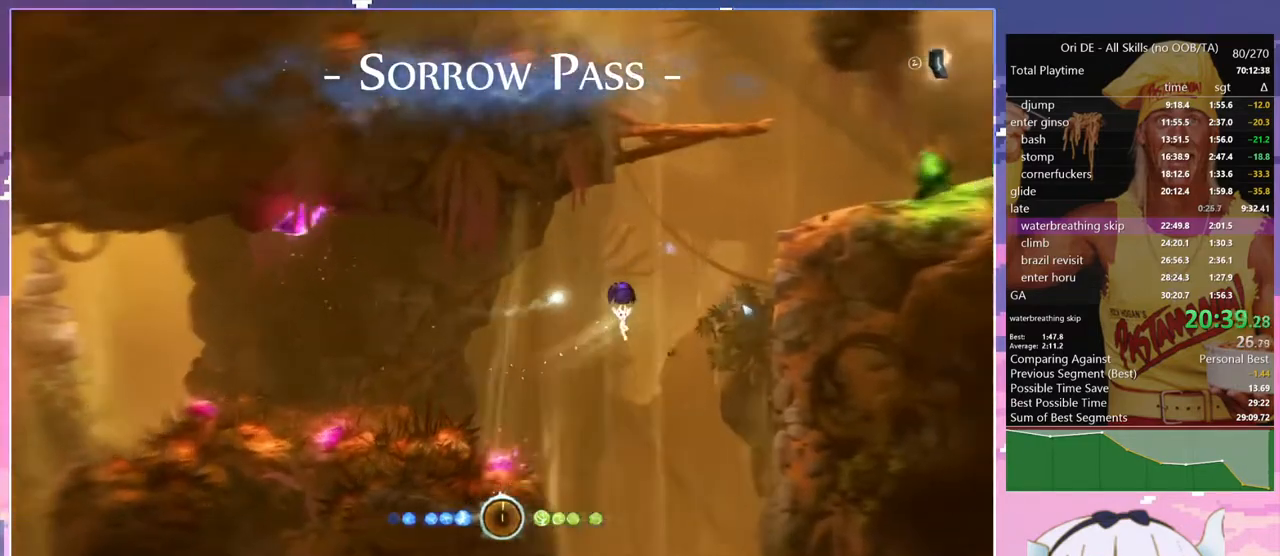
{"keys": ["climb"], "events": []}
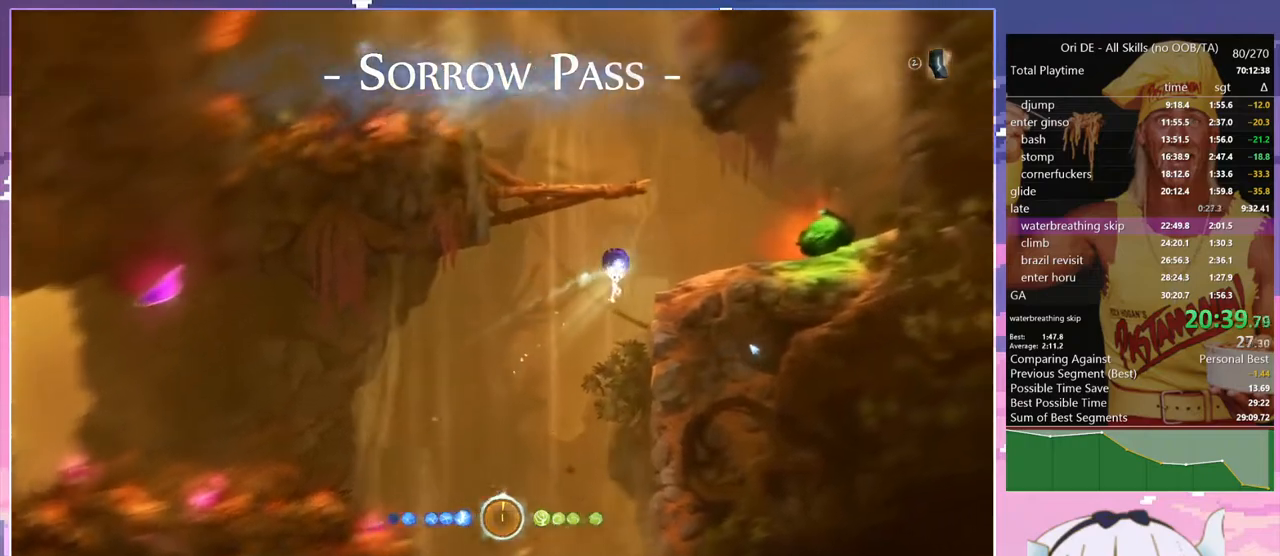
{"keys": ["bash", "bash3", "q"], "events": [[117, "climb", "up"], [117, "dash", "down"], [267, "bash", "down"], [267, "bash3", "down"], [267, "dash", "up"], [450, "q", "down"]]}
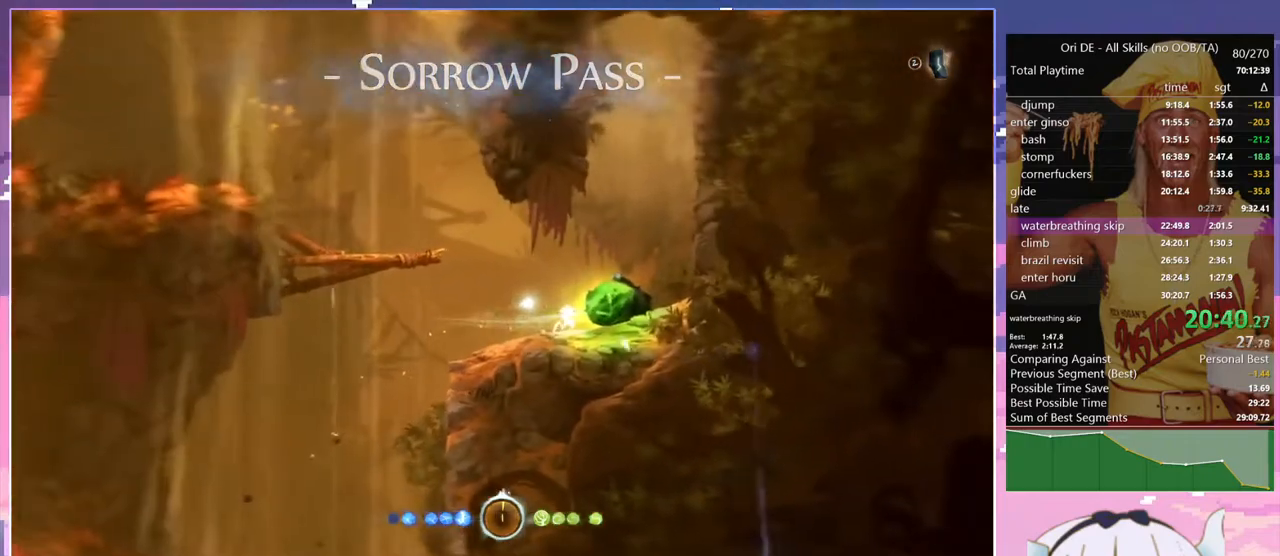
{"keys": ["jump", "q"], "events": [[50, "bash", "up"], [50, "bash3", "up"], [367, "jump", "down"]]}
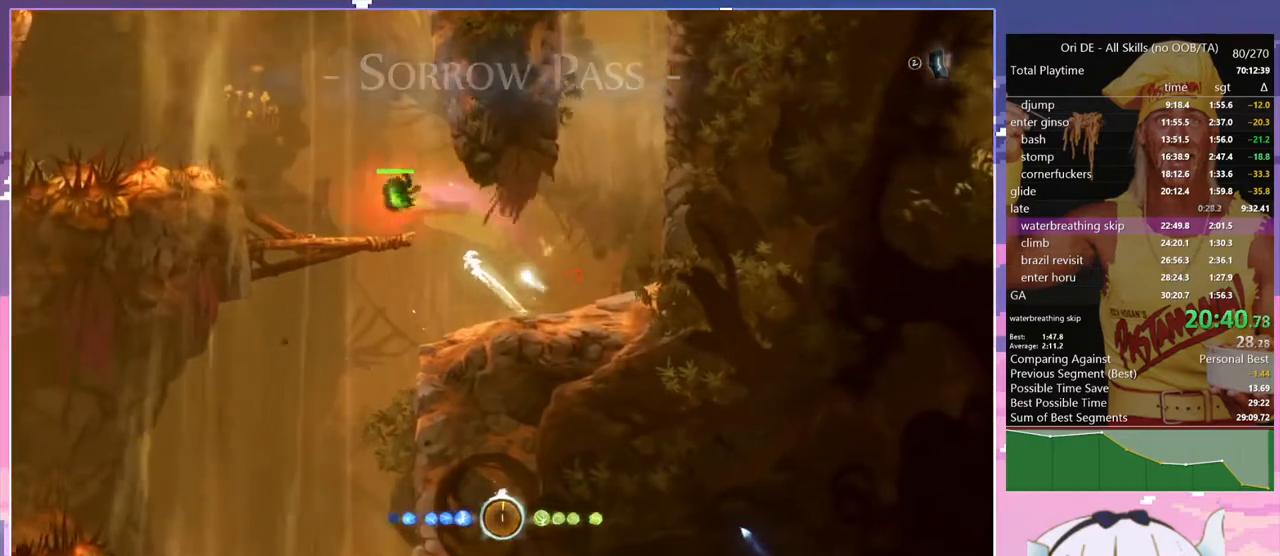
{"keys": [], "events": [[100, "jump", "up"], [334, "q", "up"]]}
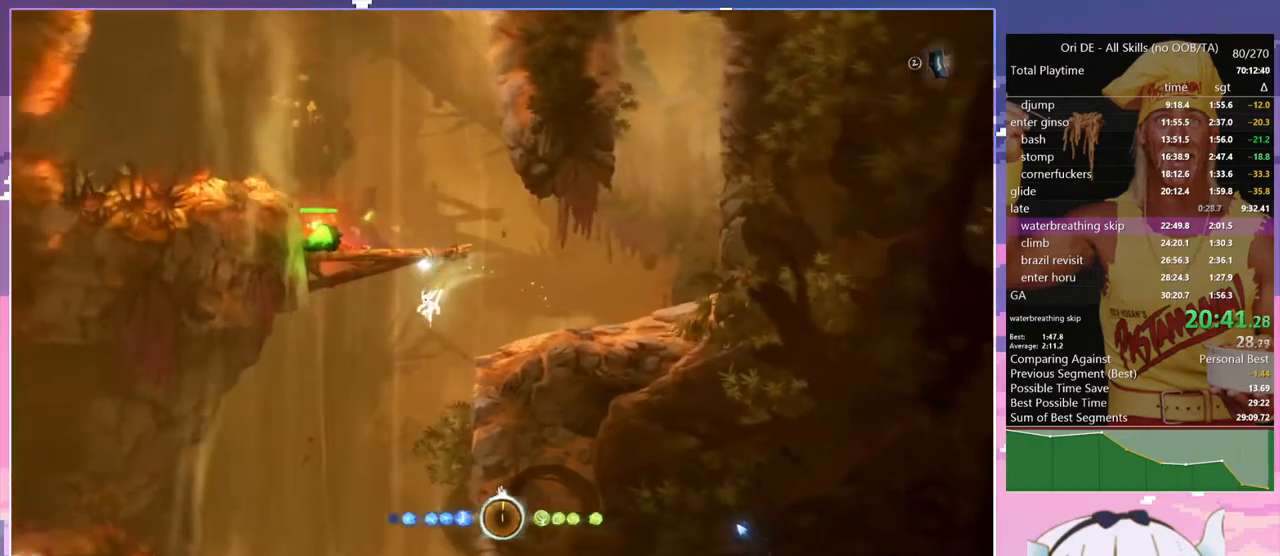
{"keys": ["d", "rjump"], "events": [[400, "rjump", "down"], [450, "d", "down"]]}
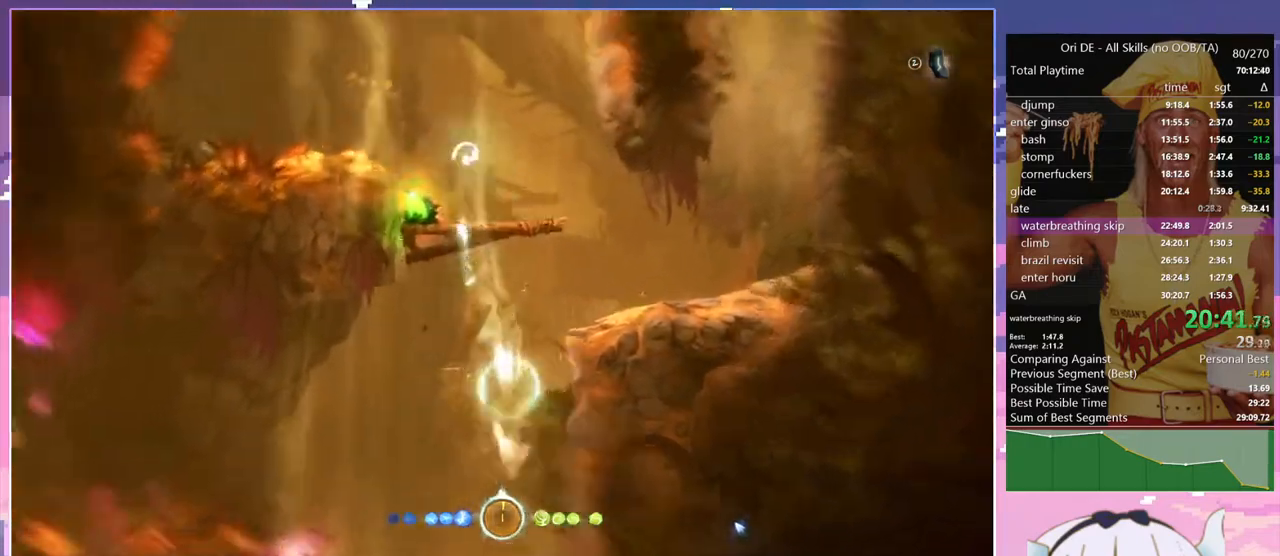
{"keys": ["d", "rjump"], "events": []}
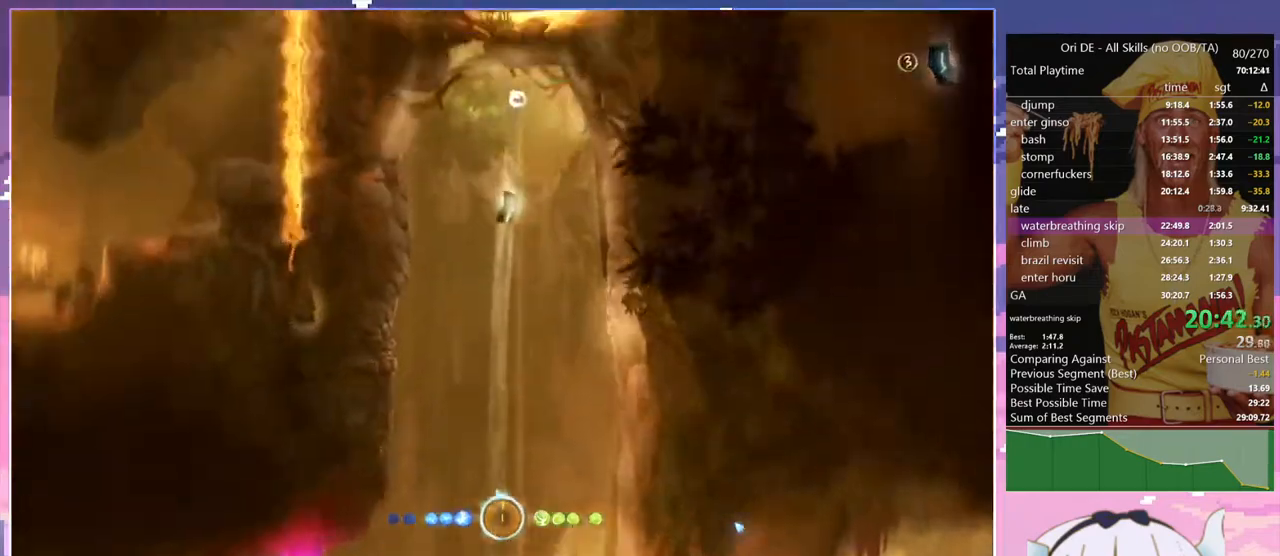
{"keys": [], "events": [[50, "d", "up"], [100, "rjump", "up"], [200, "s", "down"], [334, "s", "up"]]}
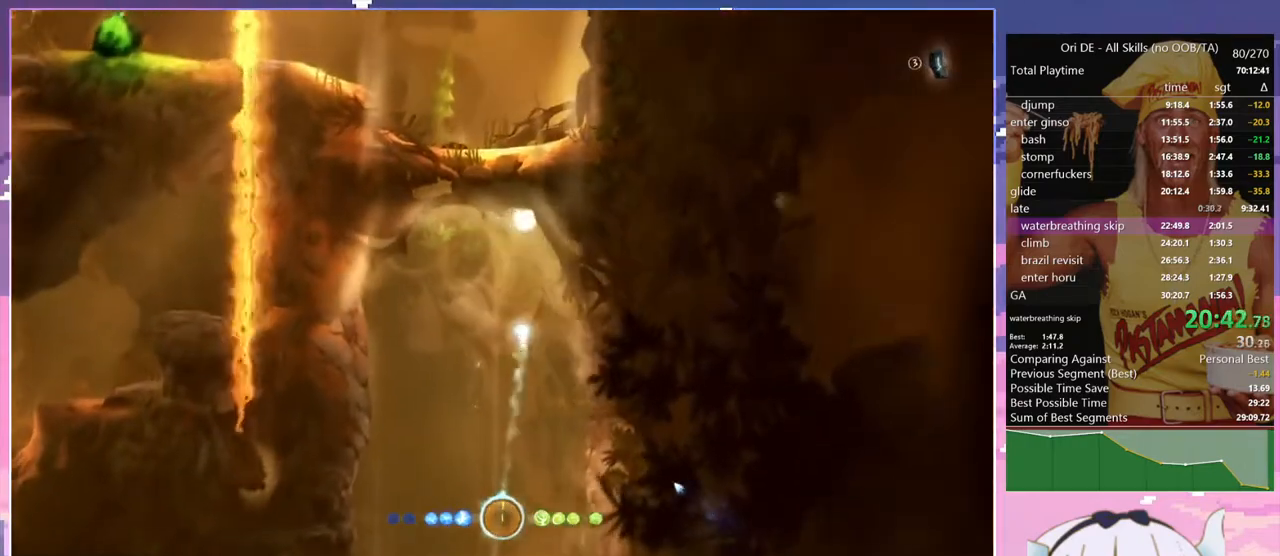
{"keys": [], "events": []}
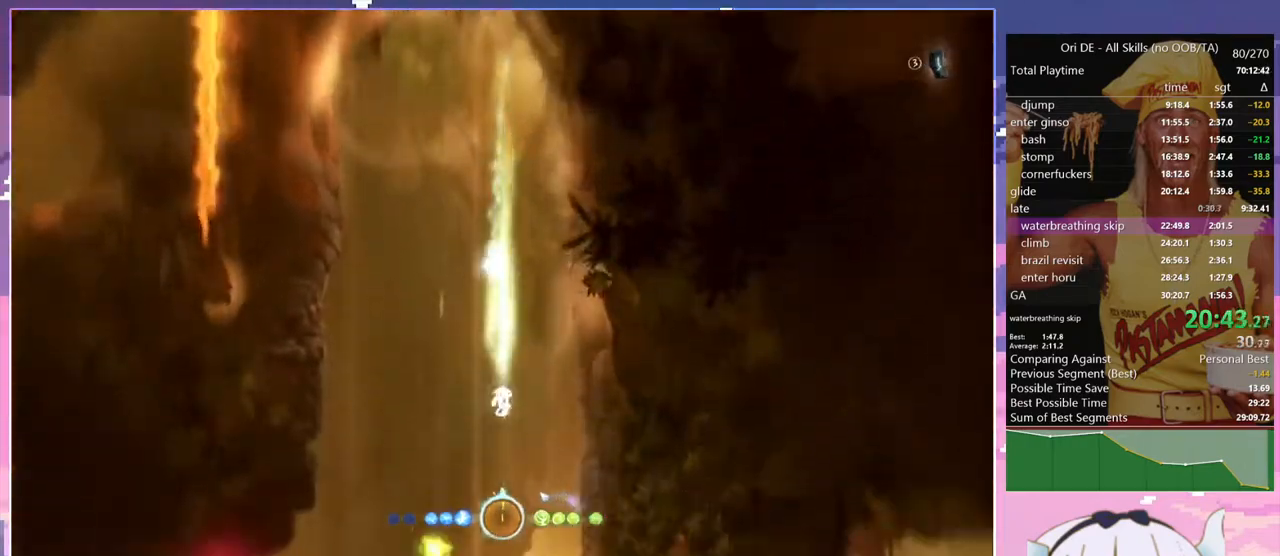
{"keys": ["q"], "events": [[417, "q", "down"]]}
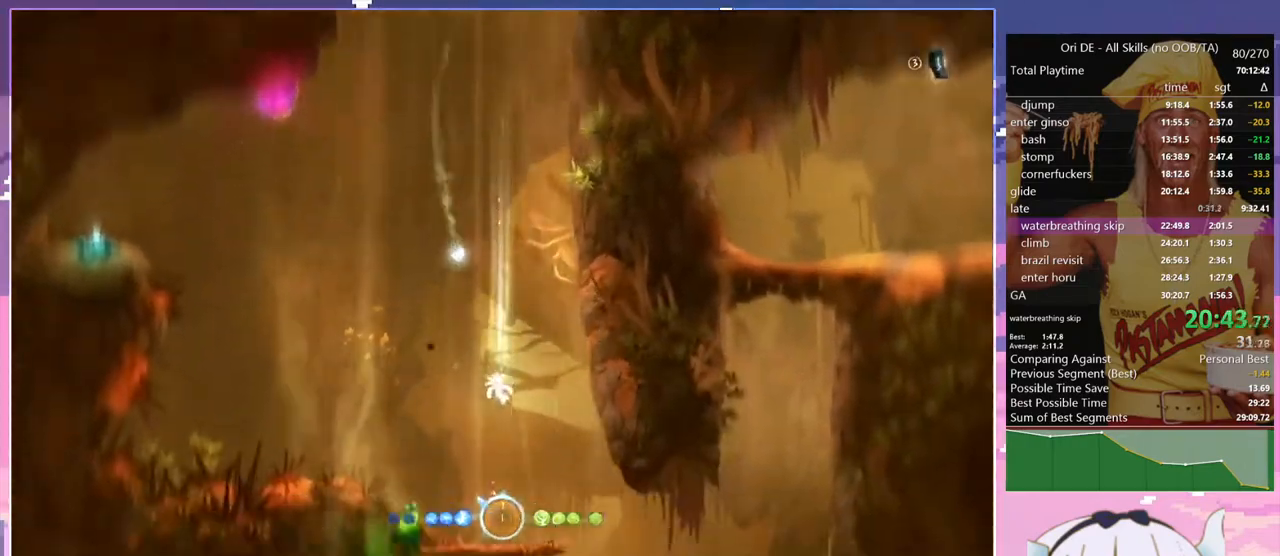
{"keys": ["bash", "bash3"], "events": [[200, "q", "up"], [300, "bash", "down"], [300, "bash3", "down"]]}
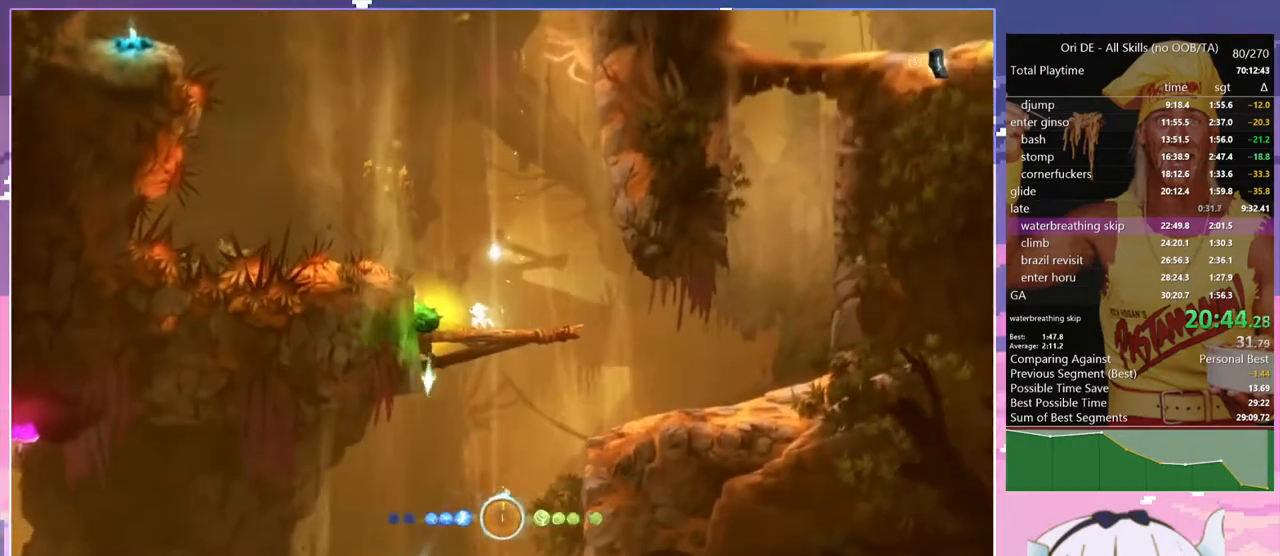
{"keys": ["jump", "q"], "events": [[34, "bash", "up"], [34, "bash3", "up"], [34, "d", "down"], [400, "jump", "down"], [400, "q", "down"], [450, "d", "up"]]}
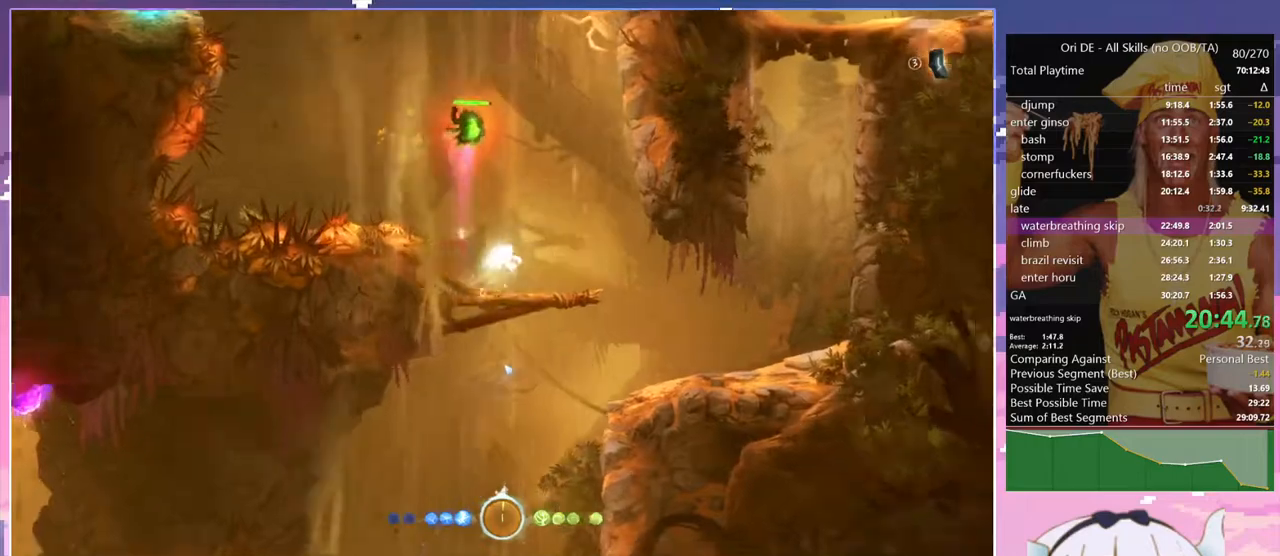
{"keys": ["bash", "bash3", "glide"], "events": [[184, "bash", "down"], [184, "bash3", "down"], [184, "glide", "down"], [184, "q", "up"], [234, "jump", "up"]]}
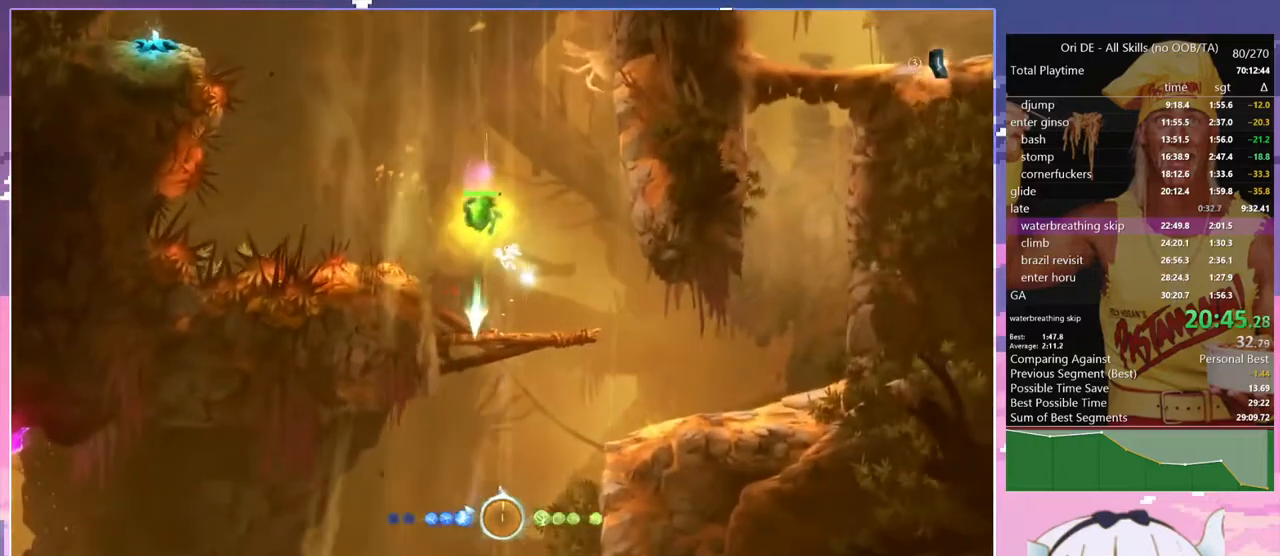
{"keys": ["bash2", "glide"], "events": [[100, "bash", "up"], [100, "bash3", "up"], [384, "cjump", "down"], [434, "cjump", "up"], [484, "bash2", "down"]]}
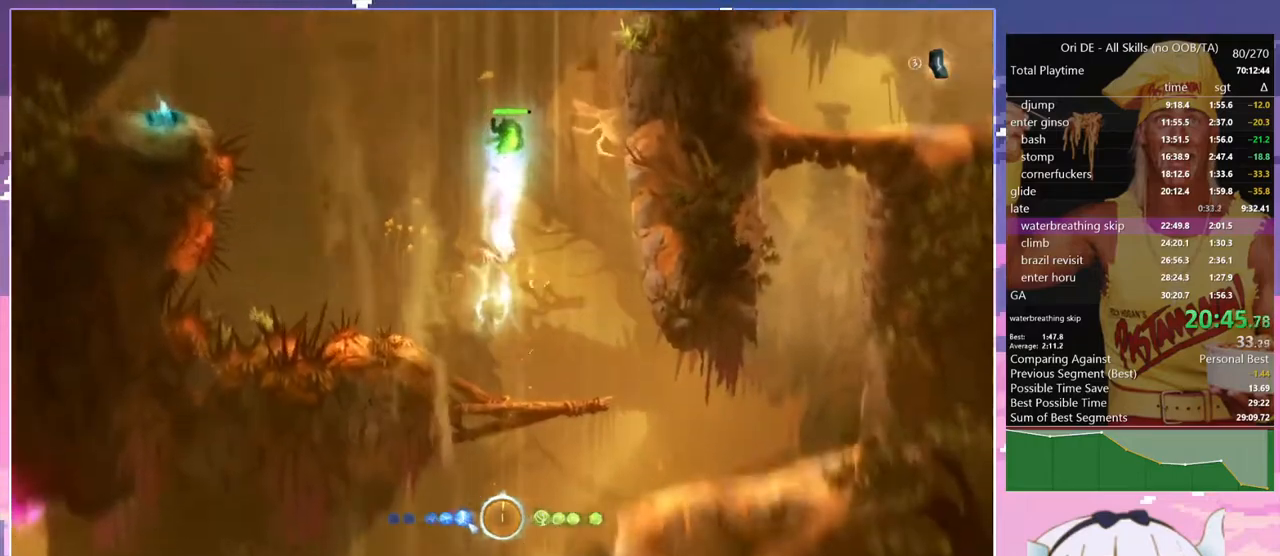
{"keys": ["glide"], "events": [[34, "bash2", "up"]]}
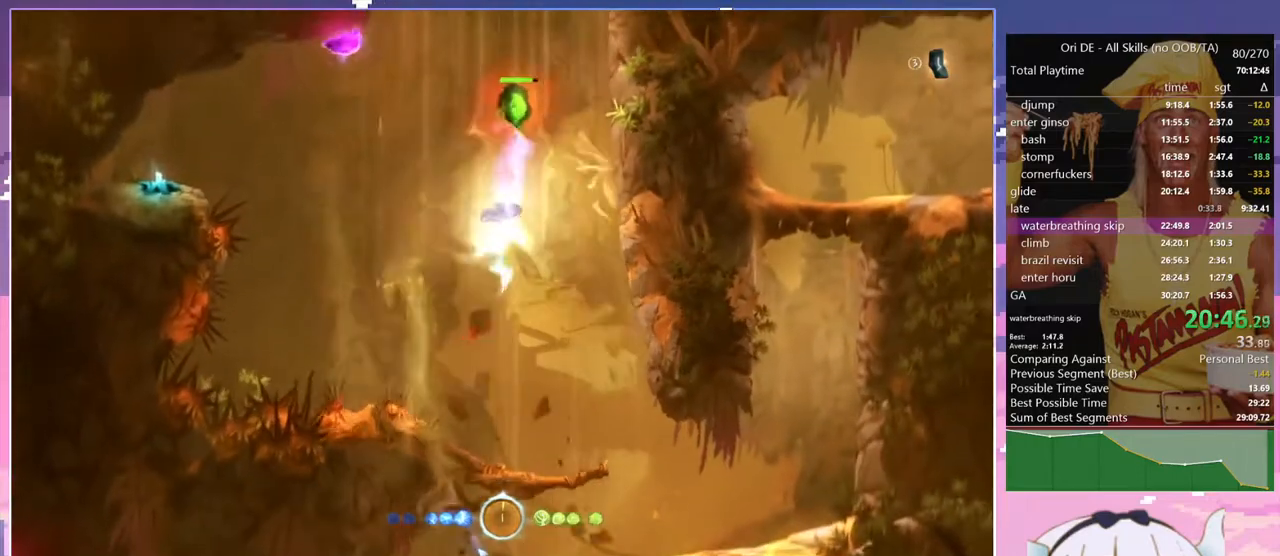
{"keys": ["glide"], "events": [[84, "cjump", "down"], [134, "cjump", "up"], [184, "bash2", "down"], [234, "bash2", "up"]]}
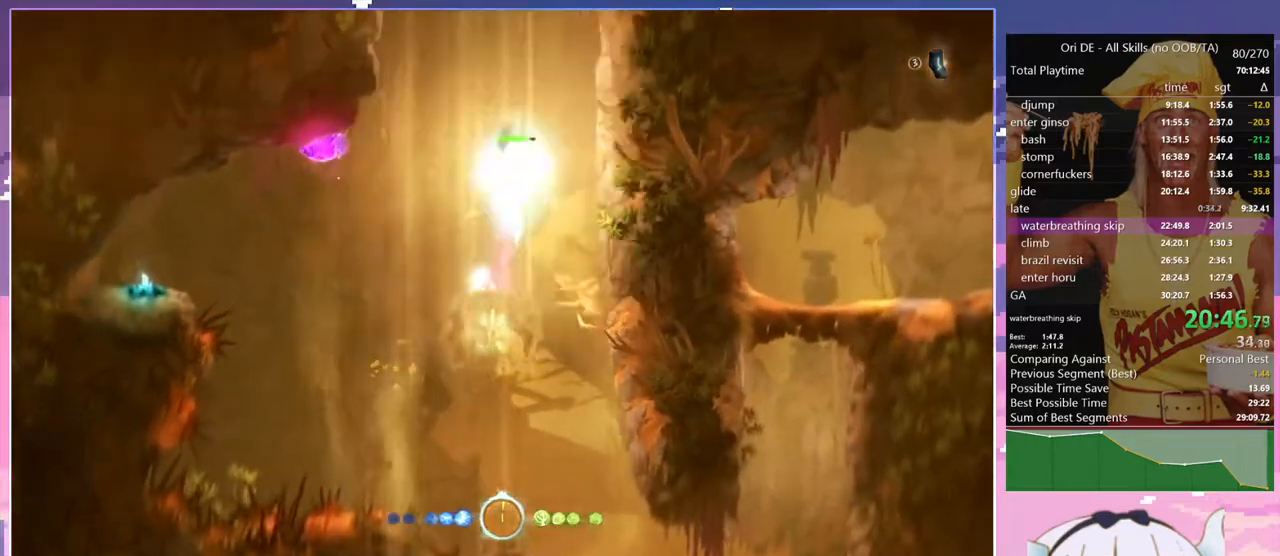
{"keys": ["glide"], "events": [[334, "bash2", "down"], [434, "bash2", "up"]]}